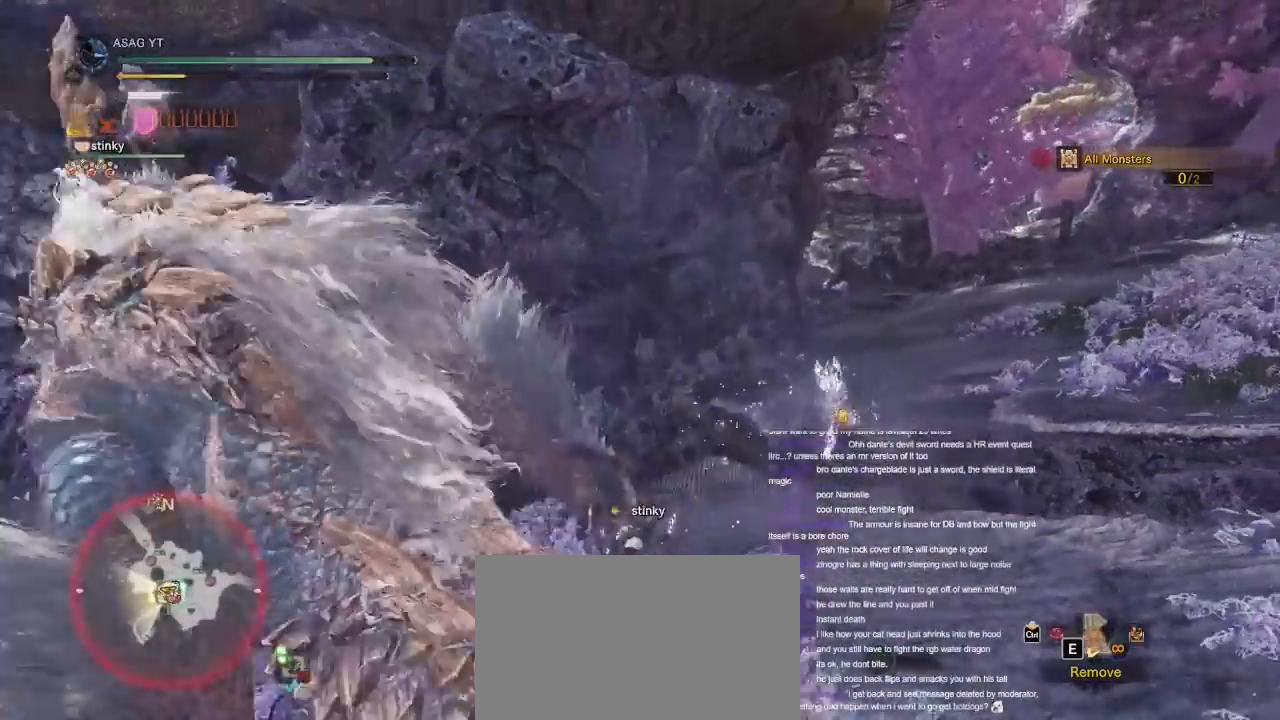
Gameplay with keyboard and mouse; each line is a JSON object with the keys and mouse buttons held at the frame after it. "events" lists presses ("down") and releases ("up") of "1", "2", "3", "4", "5", "a", "alt", "c", "caps_lock", "ctrl", "d", "e", "f", "g", "q", "r", "s", "shift", "space", "t", "tab", "v", "w", "x", "z", "mouse_left", "mouse_wheel" and "mouse_right" between this image and that frame as [ms after this image, input, new state], when the widget could be followed in between. "mouse_left", "mouse_wheel", "mouse_right" = the "left", "wheel", "right" buttons of the "mouse" list. No other keys are recorded. "wheel" means that the mouse wheel is clicked or scrolled. Not read: mouse_move.
{"keys": [], "mouse": [], "events": []}
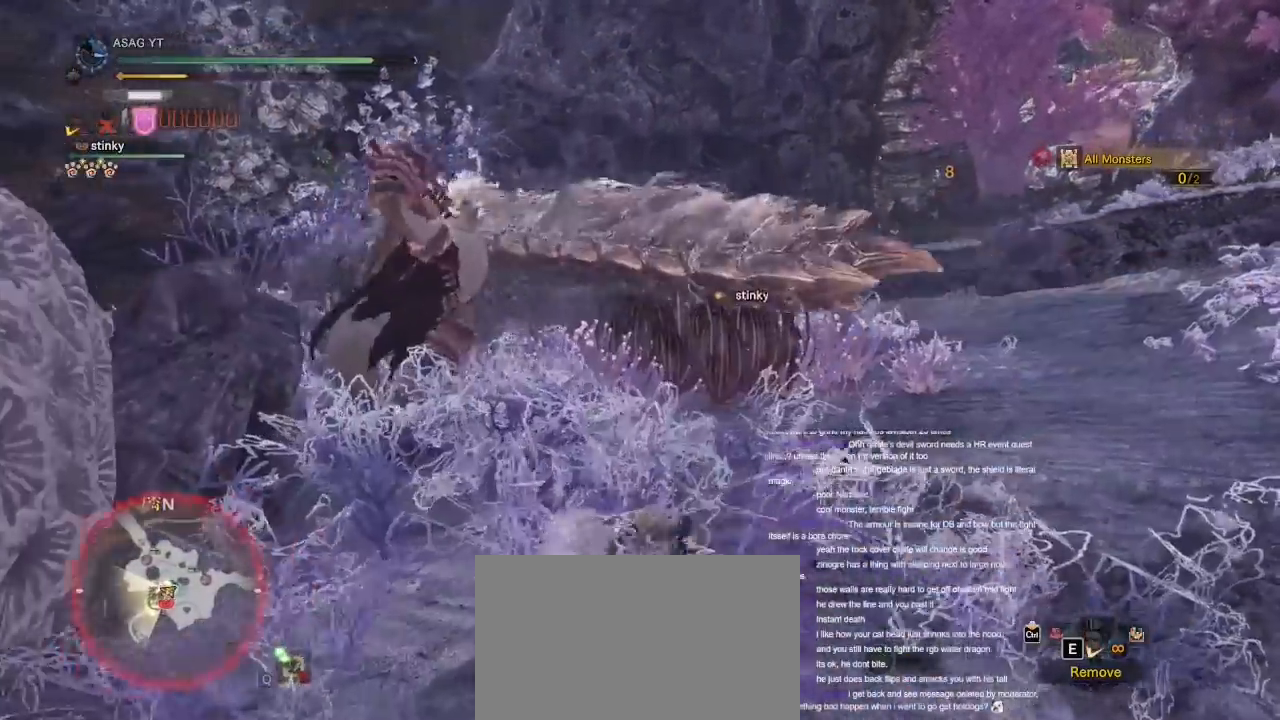
{"keys": [], "mouse": [], "events": []}
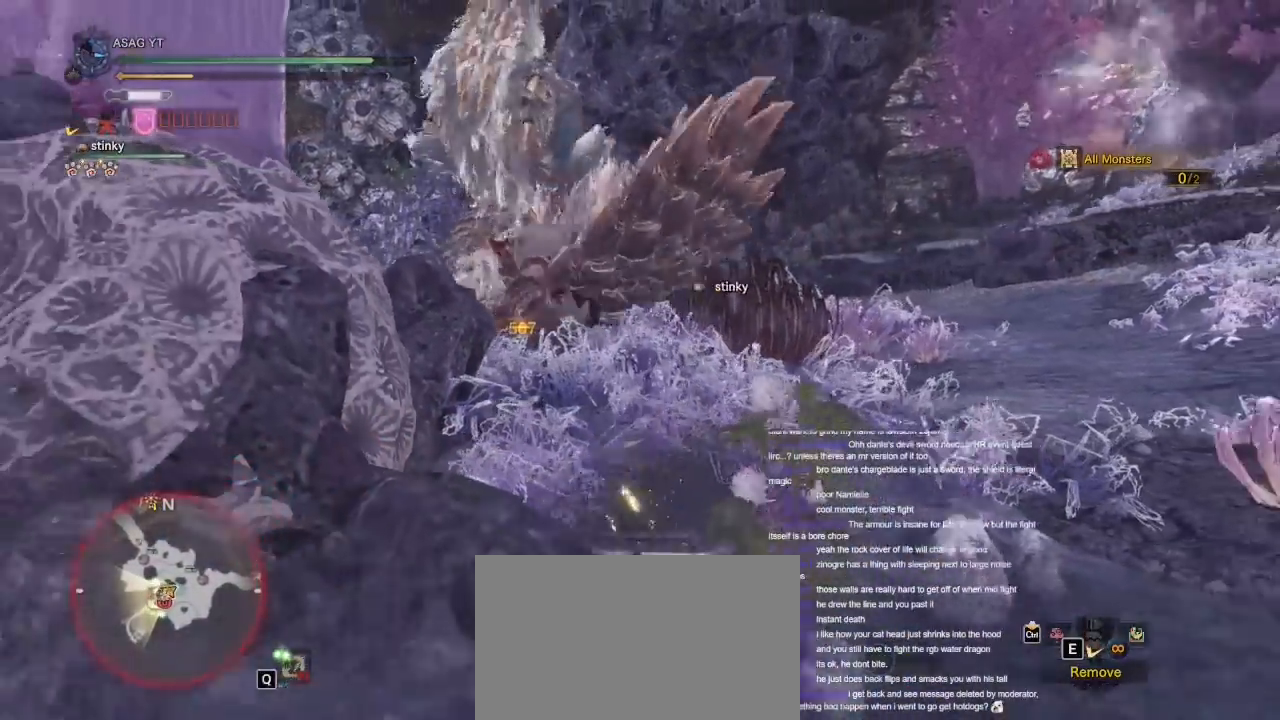
{"keys": [], "mouse": [], "events": []}
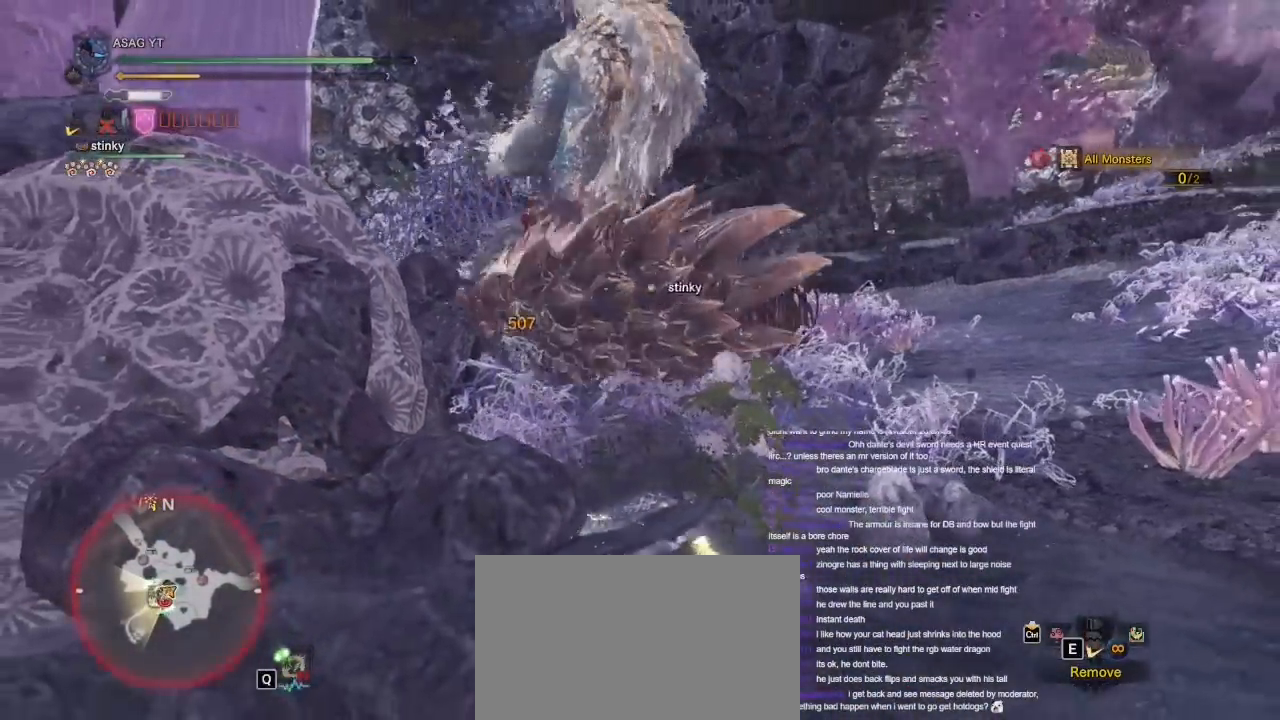
{"keys": ["d", "shift", "w"], "mouse": [], "events": [[200, "w", "down"], [333, "d", "down"], [383, "shift", "down"]]}
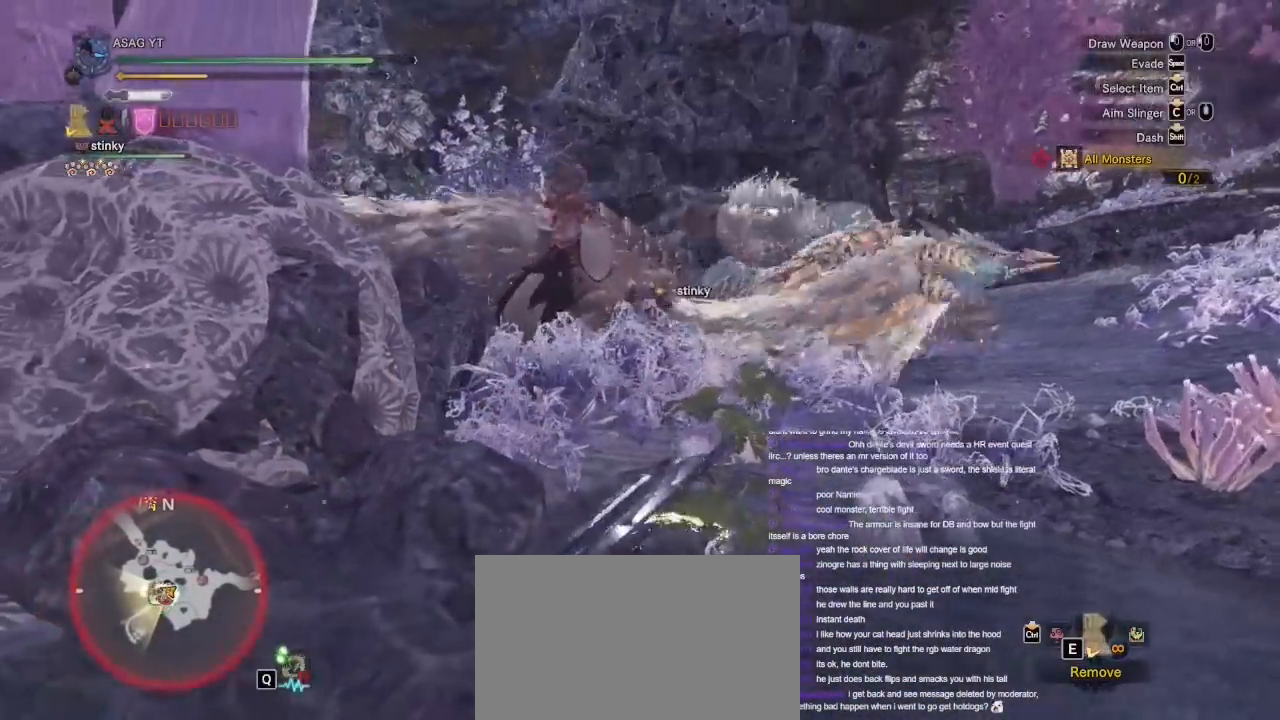
{"keys": [], "mouse": [], "events": [[450, "d", "up"], [450, "shift", "up"], [450, "w", "up"]]}
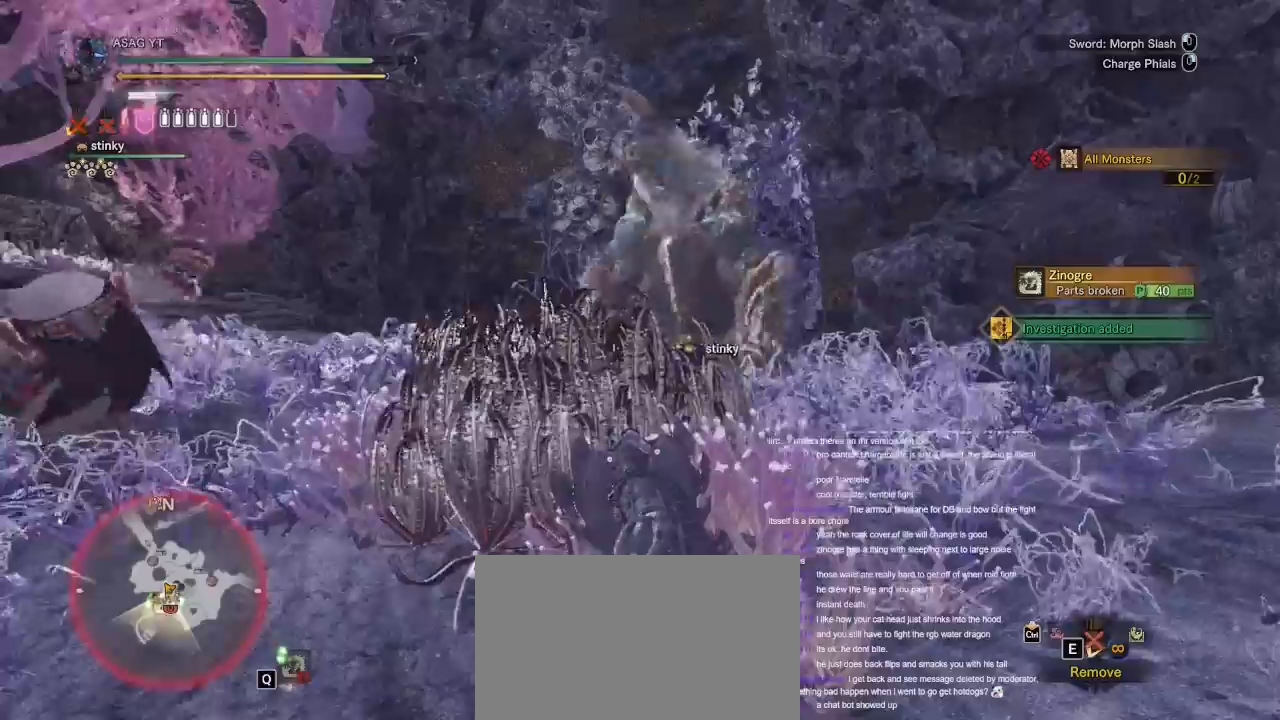
{"keys": ["w"], "mouse": ["left"], "events": [[333, "mouse_left", "down"], [383, "w", "down"], [433, "mouse_left", "up"], [467, "mouse_left", "down"]]}
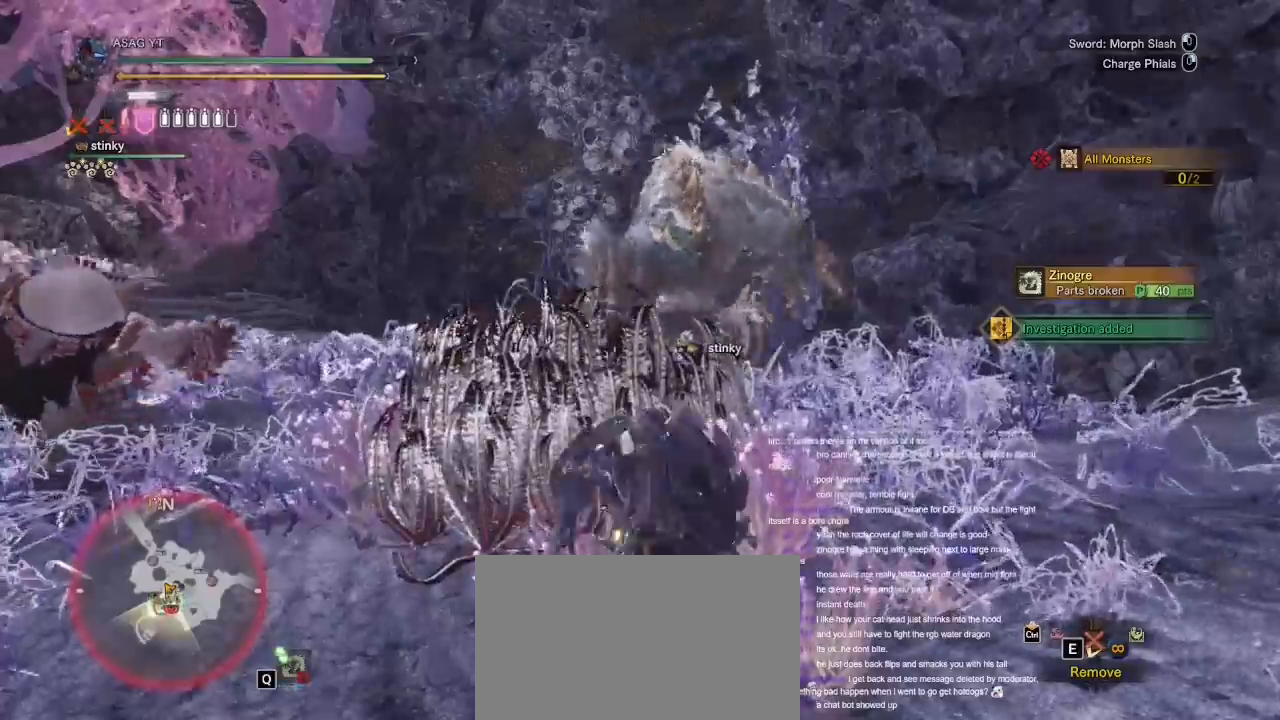
{"keys": ["w"], "mouse": [], "events": [[117, "mouse_left", "up"]]}
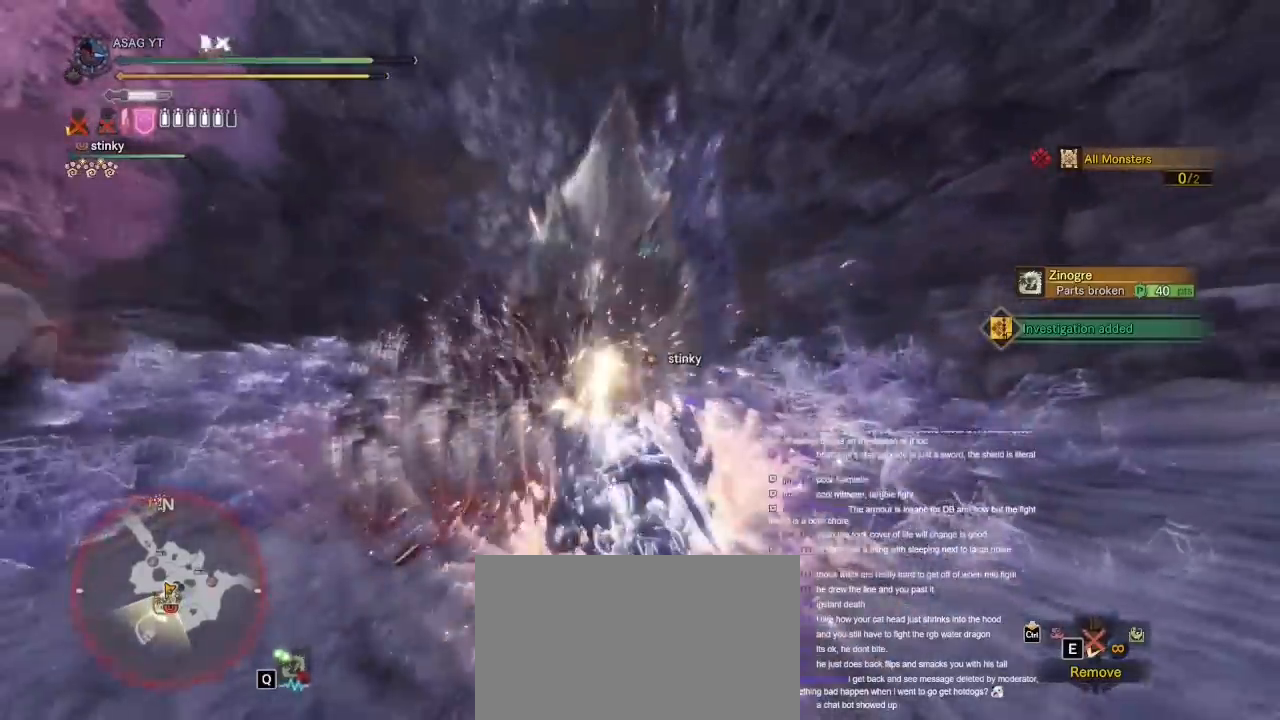
{"keys": ["w"], "mouse": [], "events": [[133, "mouse_left", "down"], [133, "mouse_right", "down"], [250, "mouse_right", "up"], [267, "mouse_left", "up"]]}
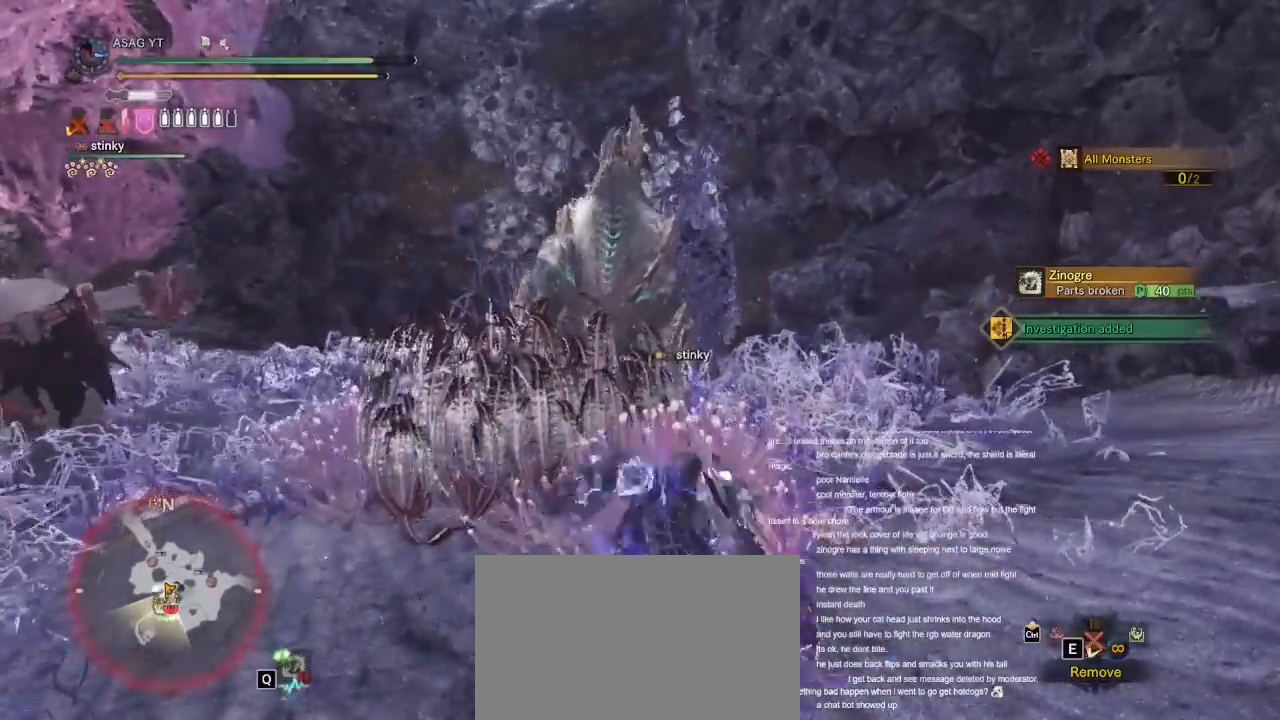
{"keys": ["w"], "mouse": [], "events": []}
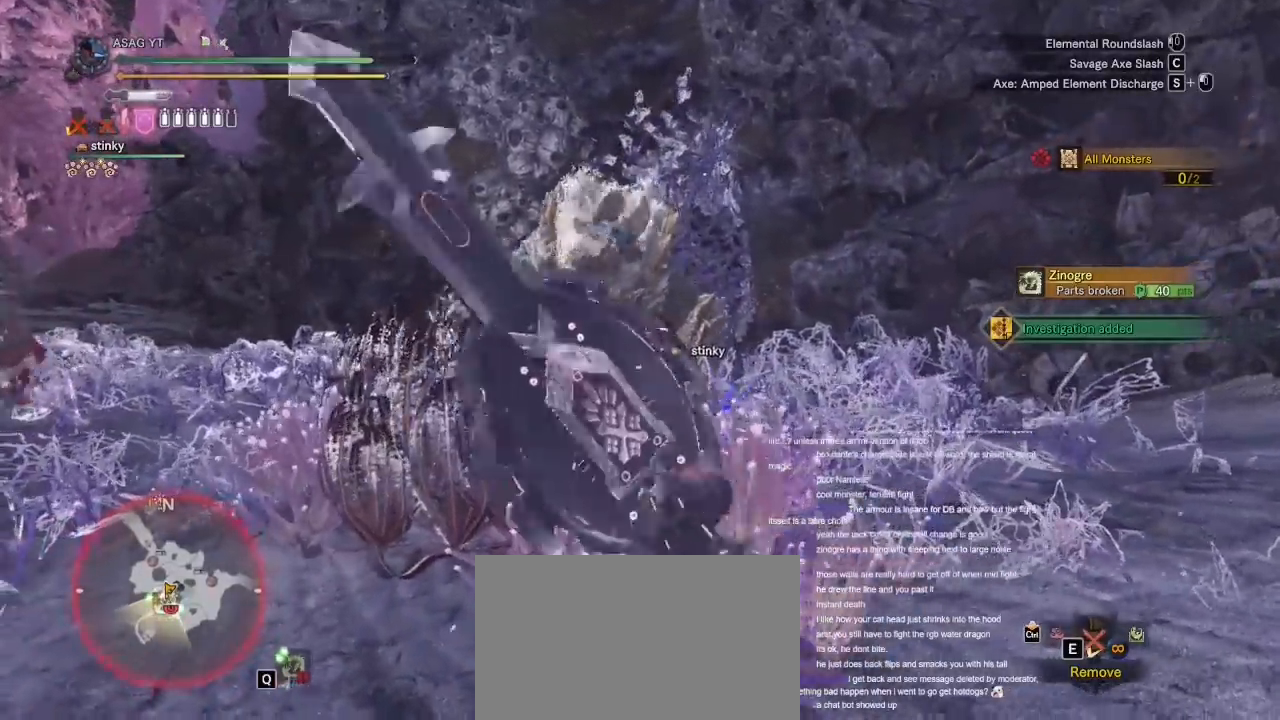
{"keys": ["w"], "mouse": [], "events": []}
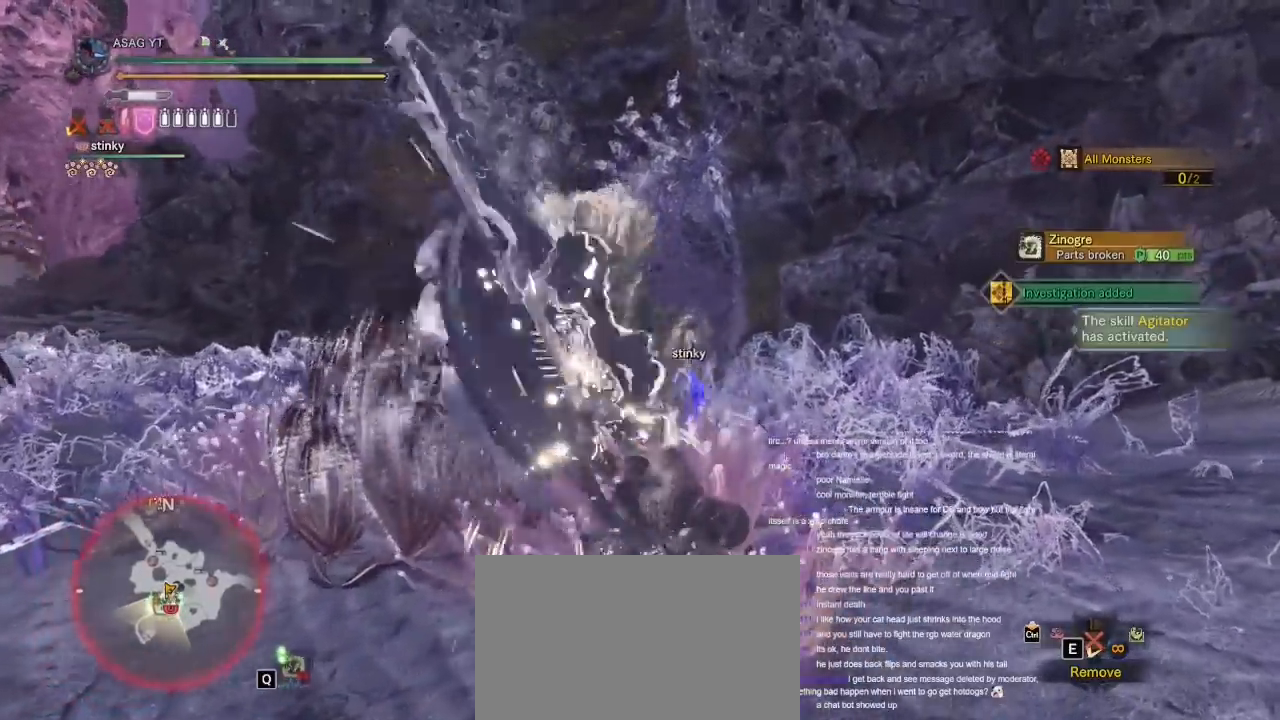
{"keys": ["w"], "mouse": [], "events": []}
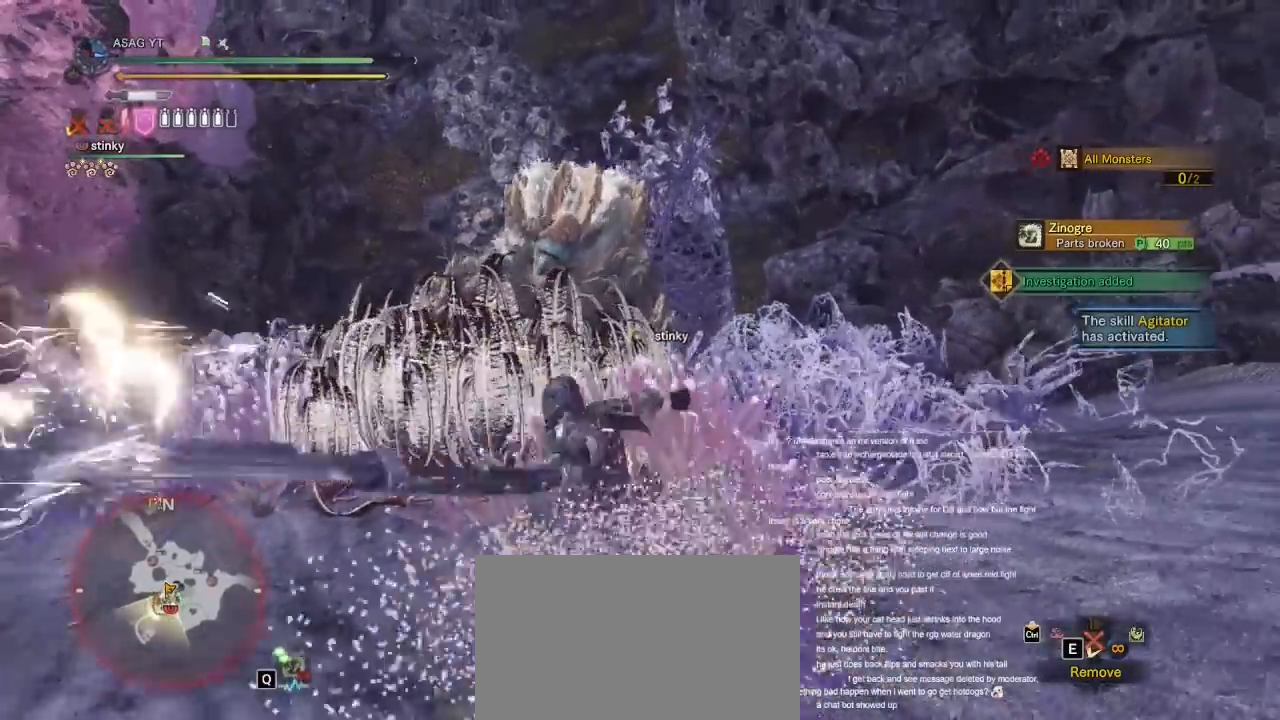
{"keys": ["w"], "mouse": [], "events": []}
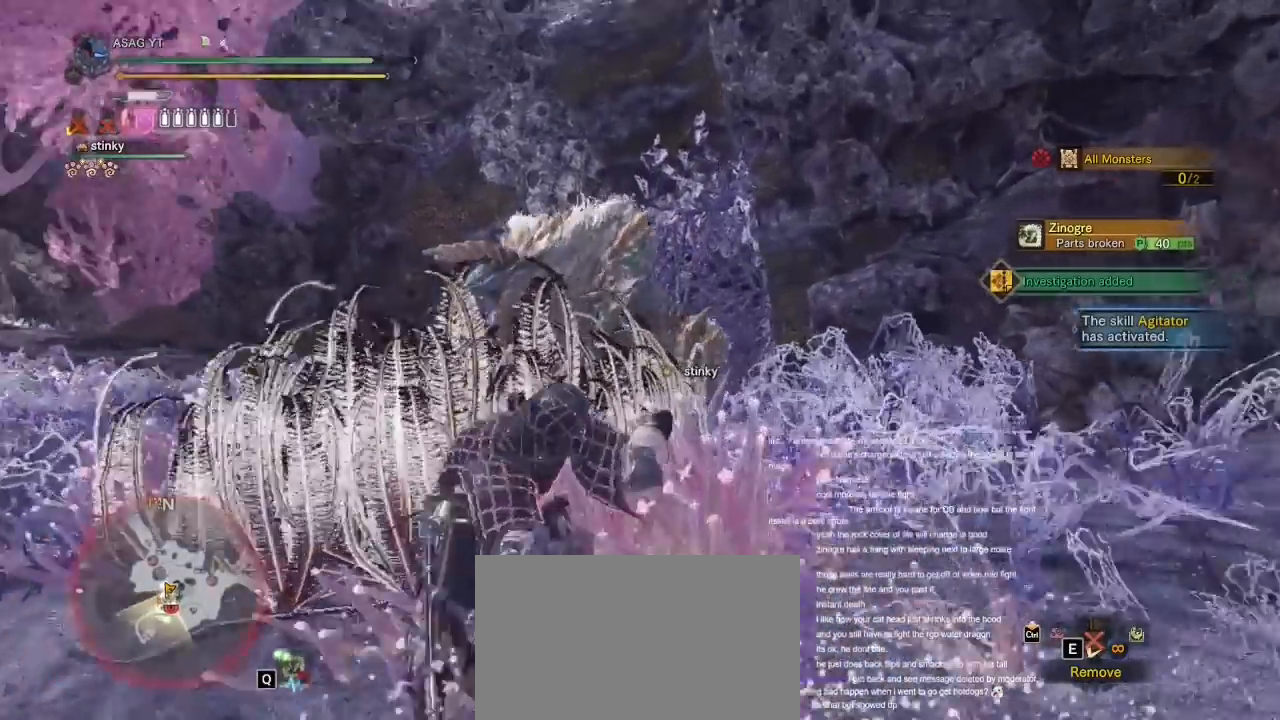
{"keys": ["w"], "mouse": [], "events": []}
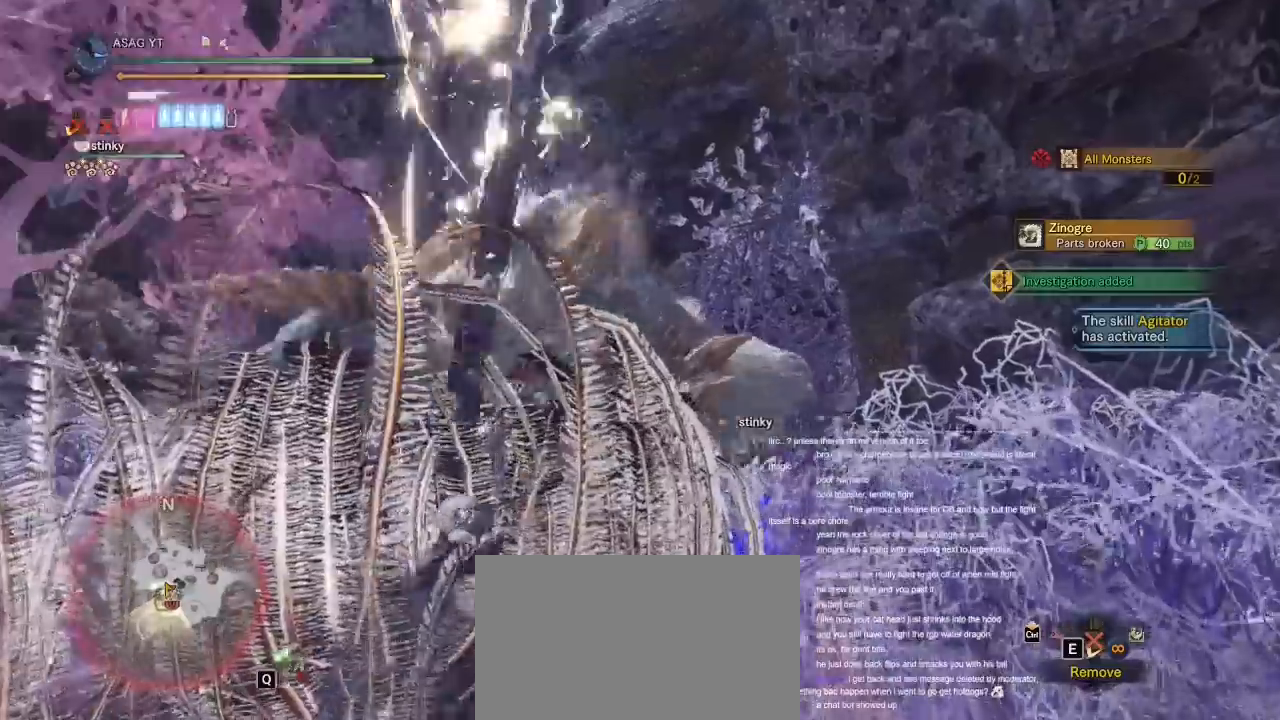
{"keys": ["w"], "mouse": [], "events": []}
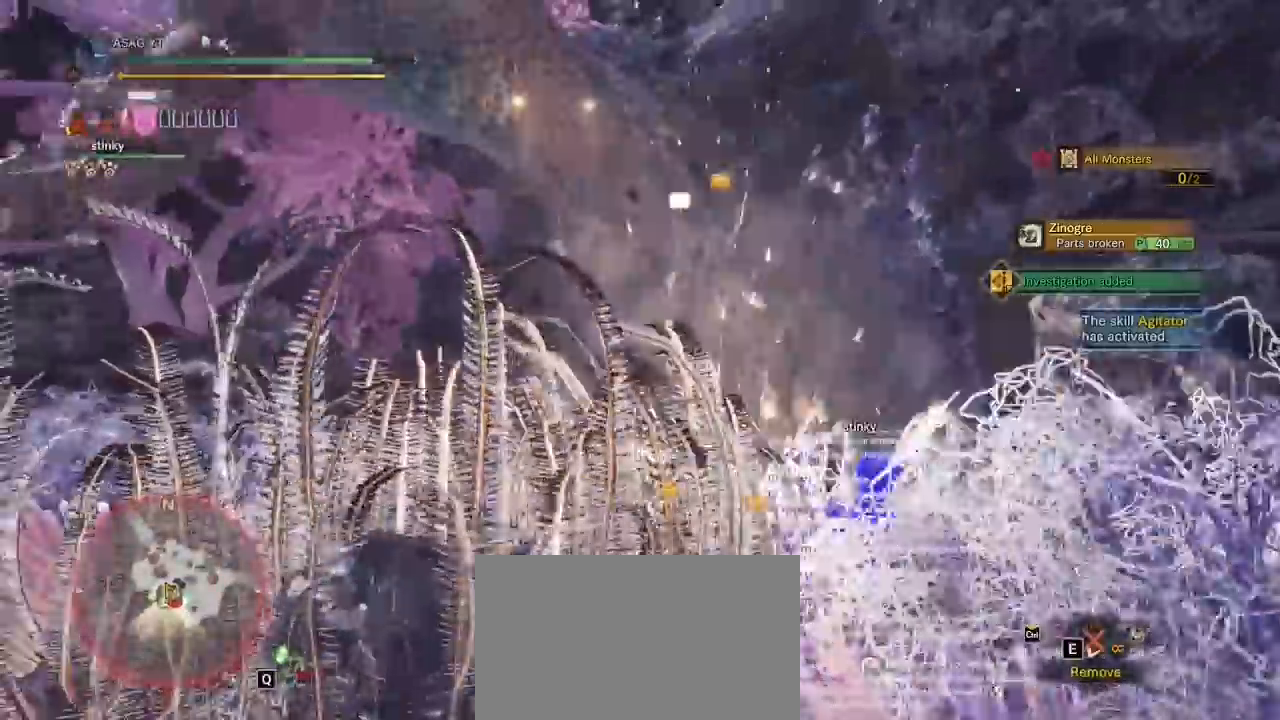
{"keys": ["w"], "mouse": [], "events": []}
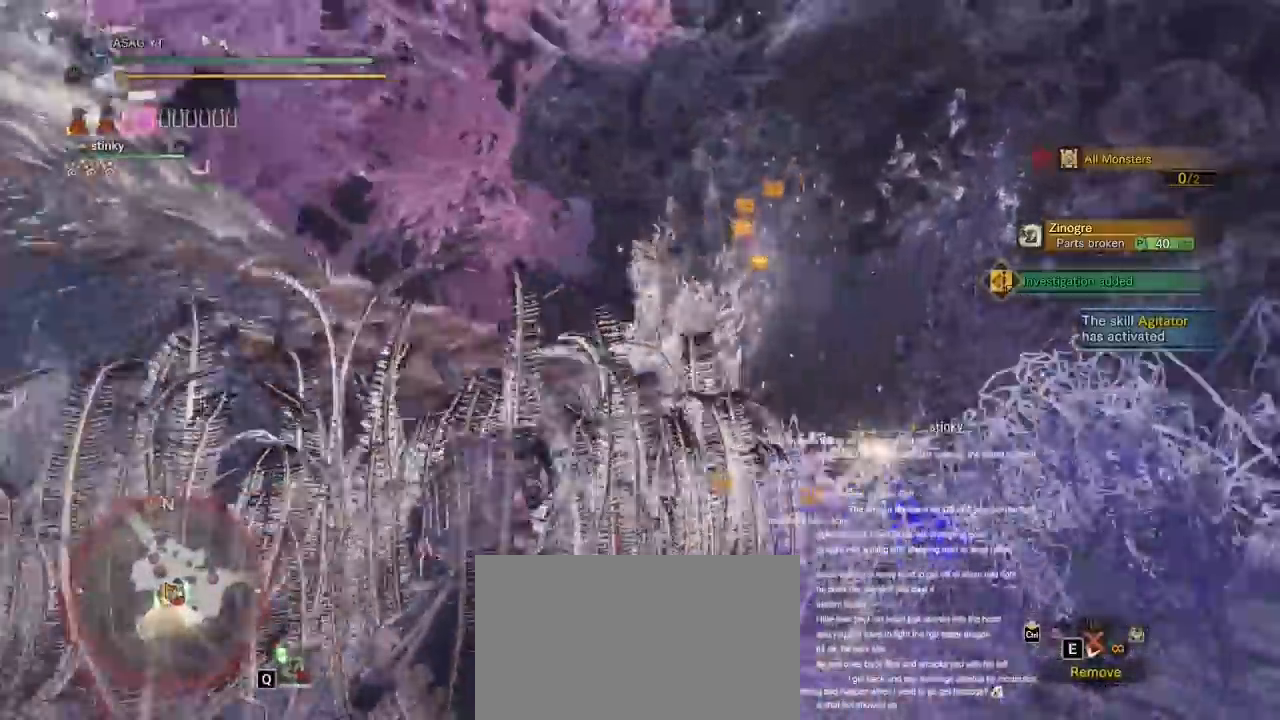
{"keys": ["w"], "mouse": [], "events": []}
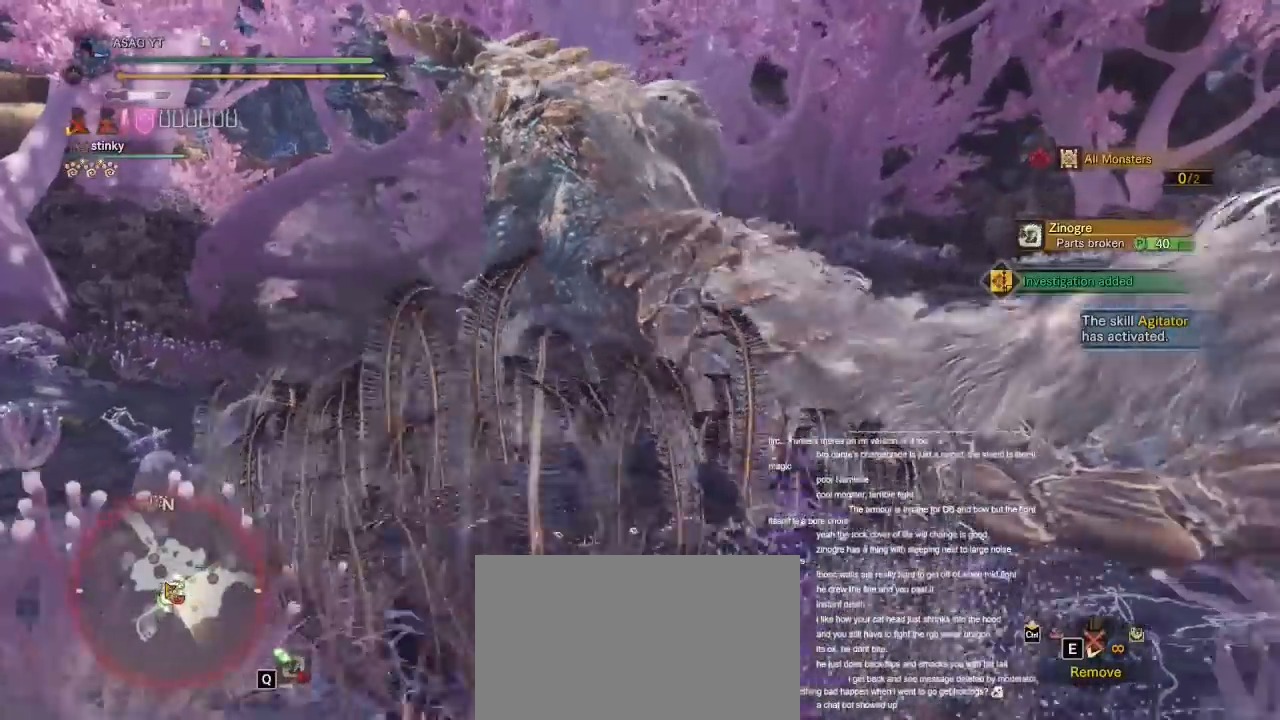
{"keys": ["a", "s"], "mouse": [], "events": [[83, "w", "up"], [217, "a", "down"], [317, "s", "down"]]}
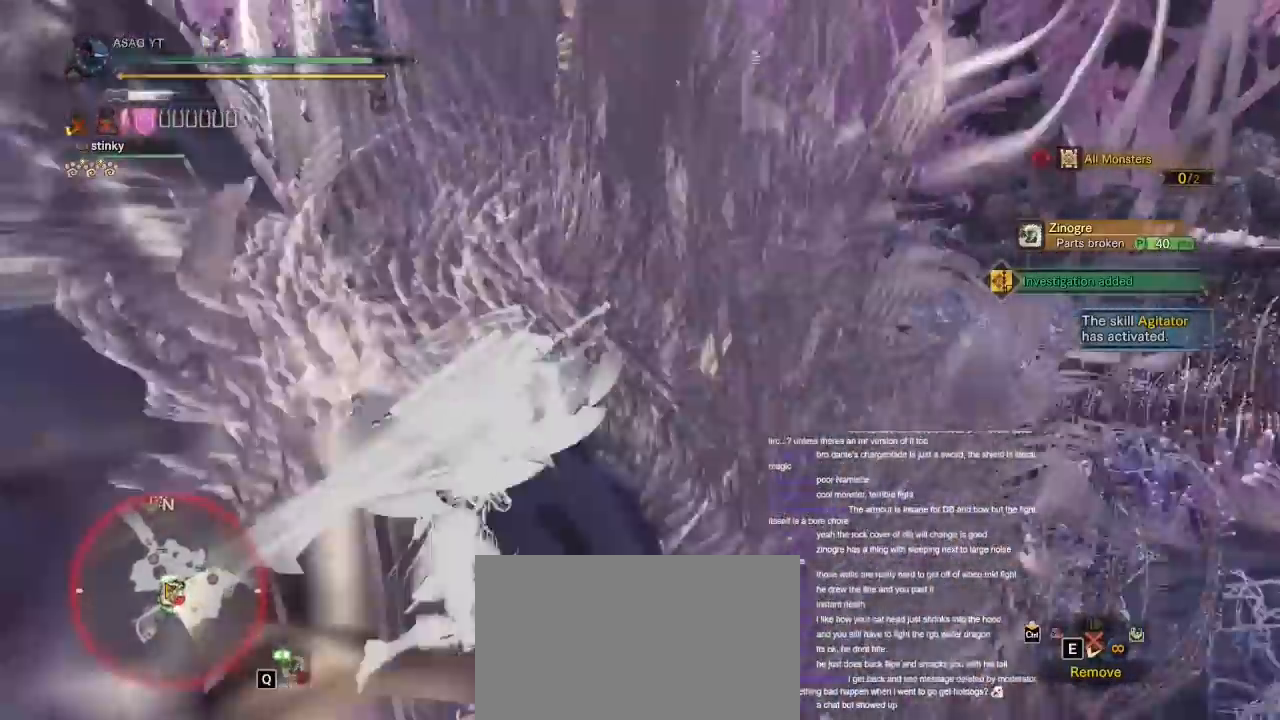
{"keys": ["w"], "mouse": [], "events": [[150, "s", "up"], [283, "a", "up"], [283, "w", "down"], [333, "mouse_left", "down"], [467, "mouse_left", "up"]]}
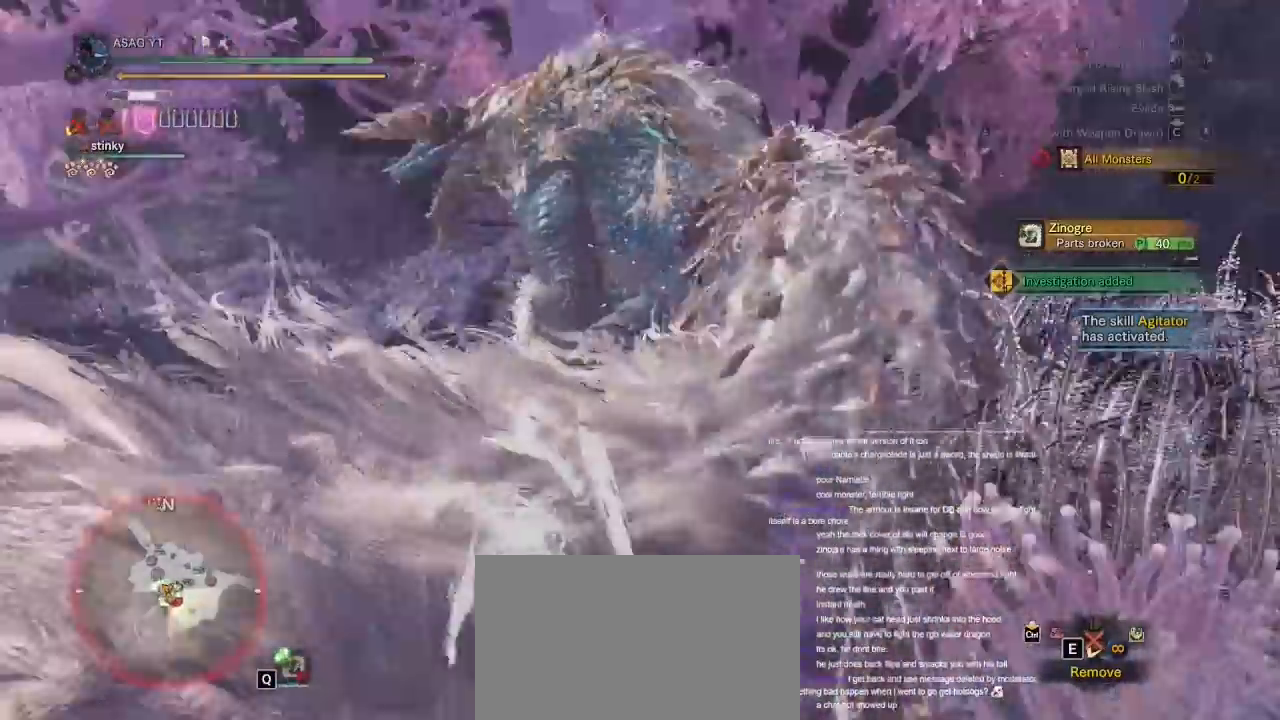
{"keys": ["w"], "mouse": [], "events": [[17, "mouse_left", "down"], [117, "d", "down"], [117, "mouse_left", "up"], [200, "d", "up"]]}
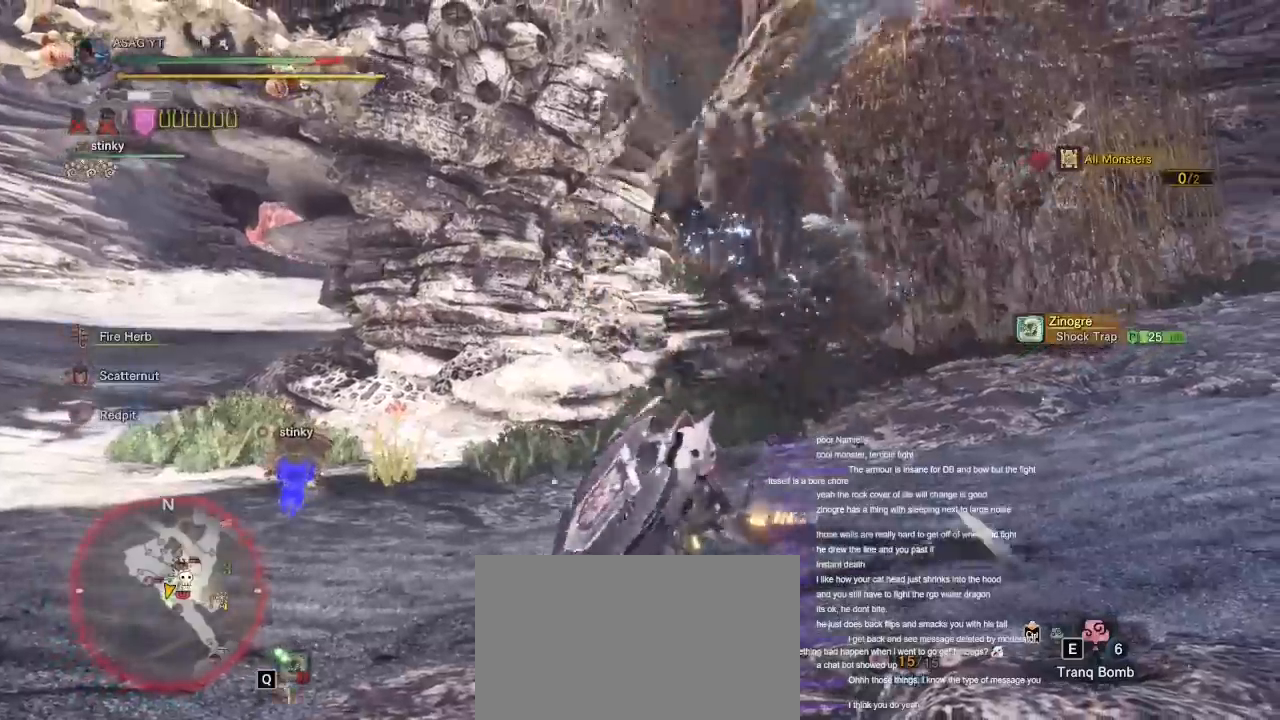
{"keys": ["w"], "mouse": [], "events": [[17, "mouse_left", "down"], [117, "mouse_left", "up"], [150, "mouse_left", "down"], [250, "mouse_left", "up"], [300, "mouse_left", "down"], [350, "mouse_left", "up"]]}
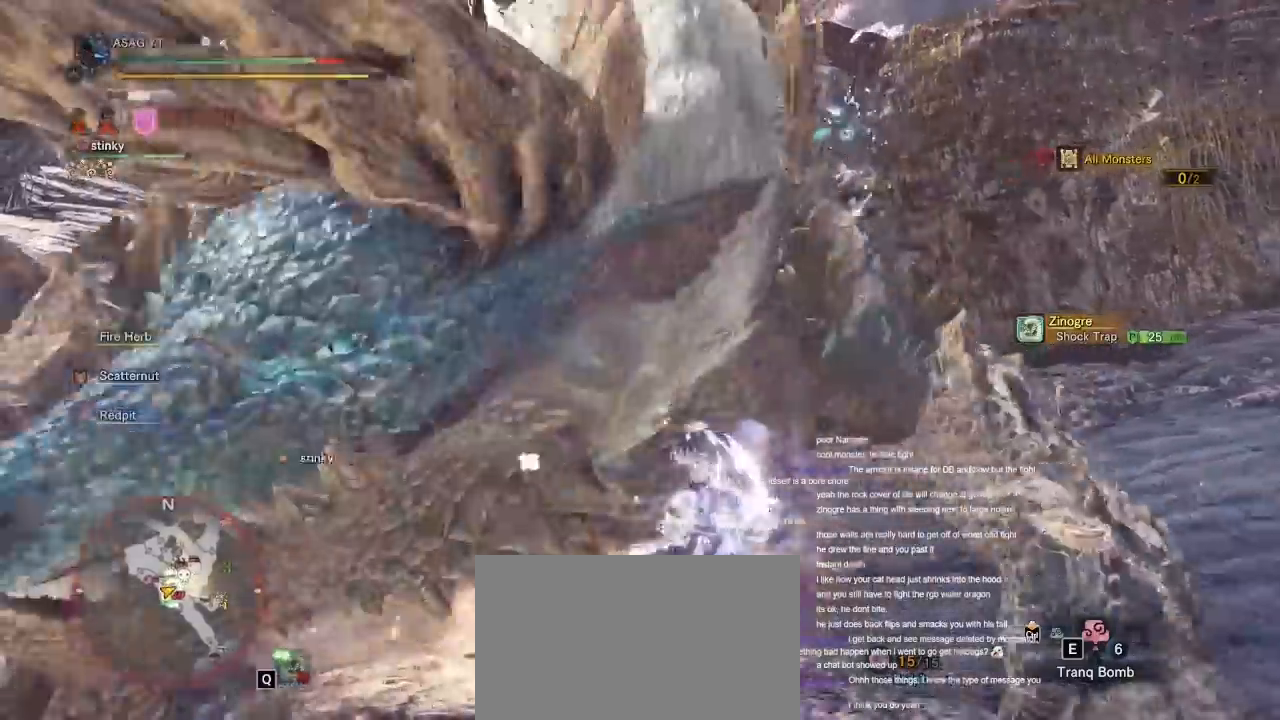
{"keys": ["w"], "mouse": [], "events": []}
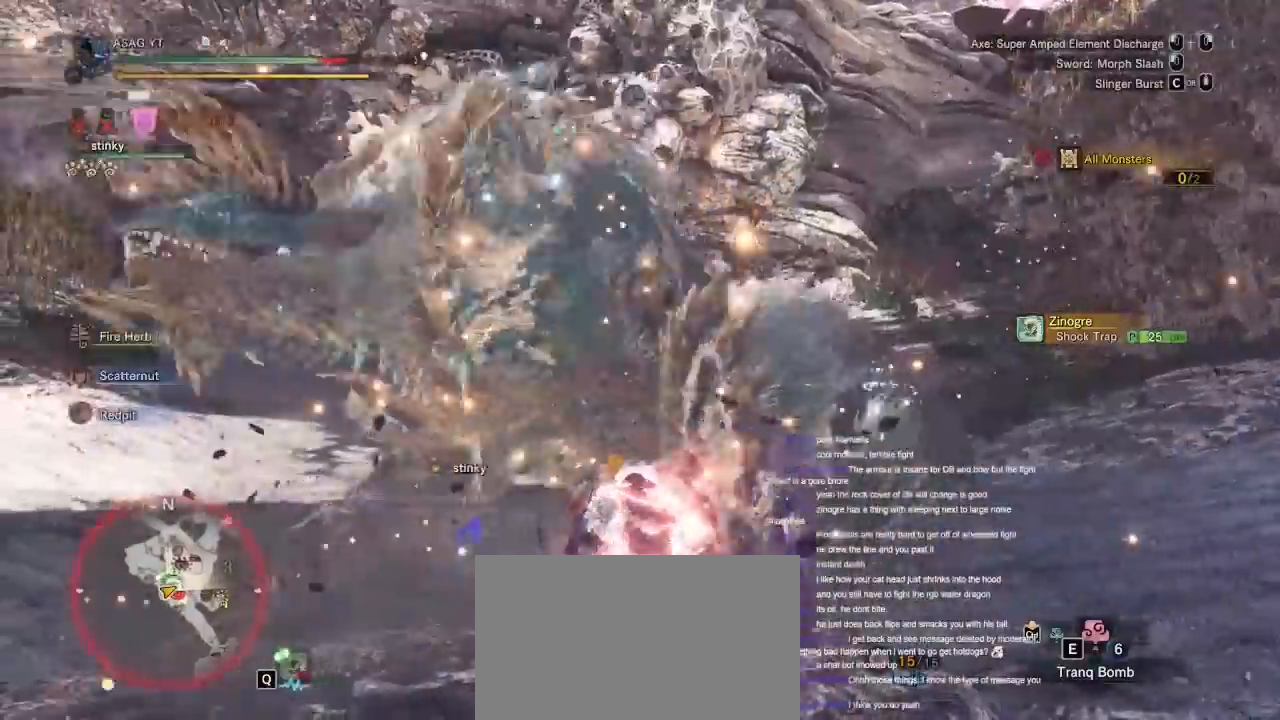
{"keys": ["w"], "mouse": [], "events": []}
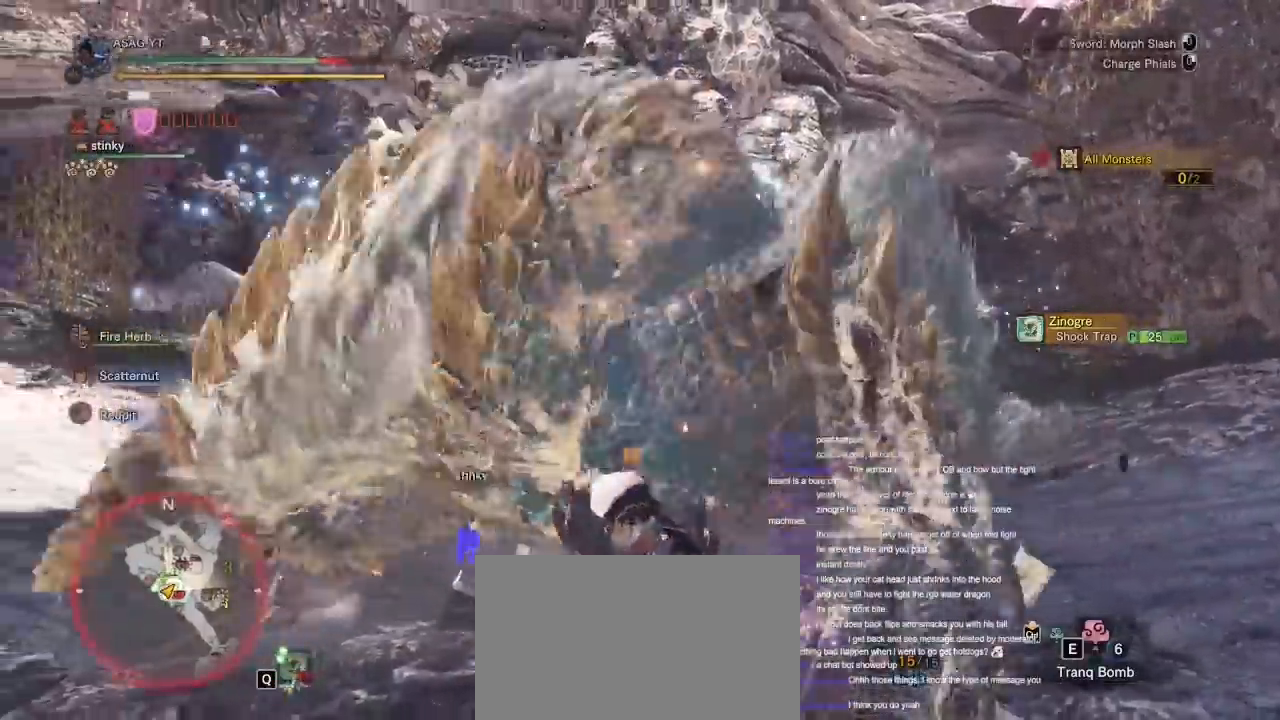
{"keys": ["w"], "mouse": ["left"], "events": [[250, "mouse_left", "down"]]}
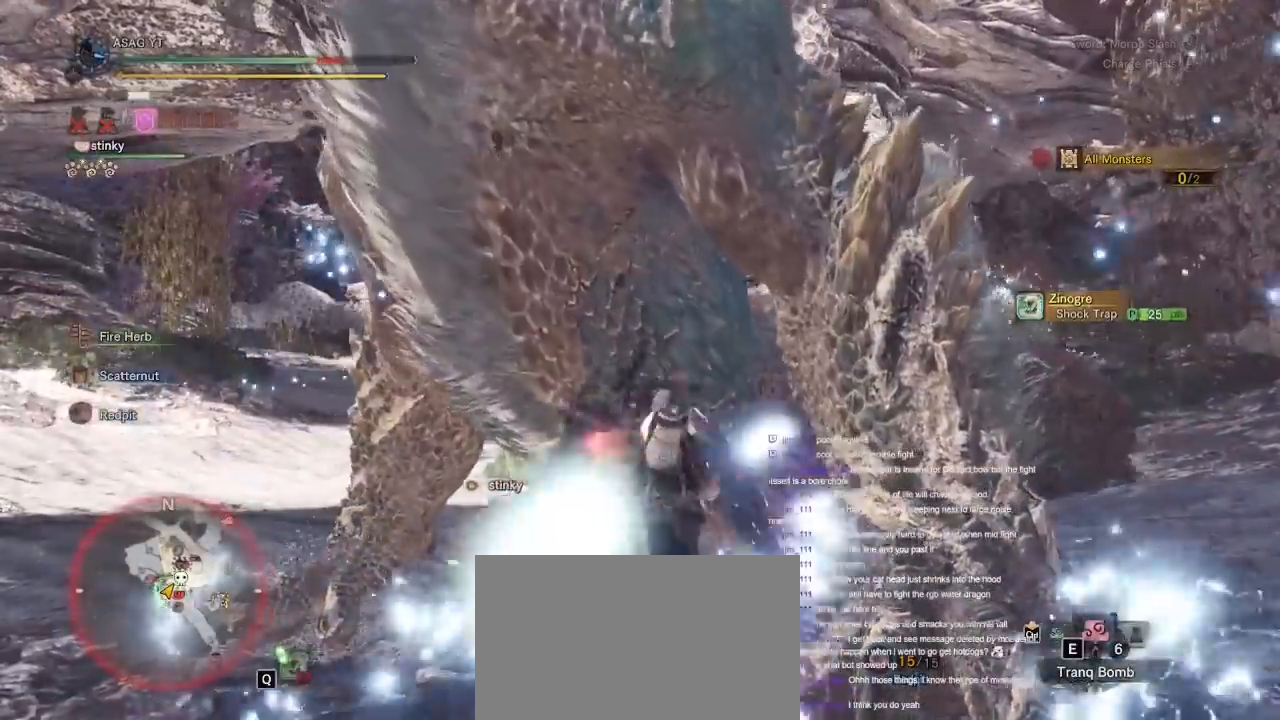
{"keys": ["a"], "mouse": [], "events": [[83, "mouse_left", "up"], [317, "a", "down"], [367, "w", "up"], [417, "mouse_left", "down"], [500, "mouse_left", "up"]]}
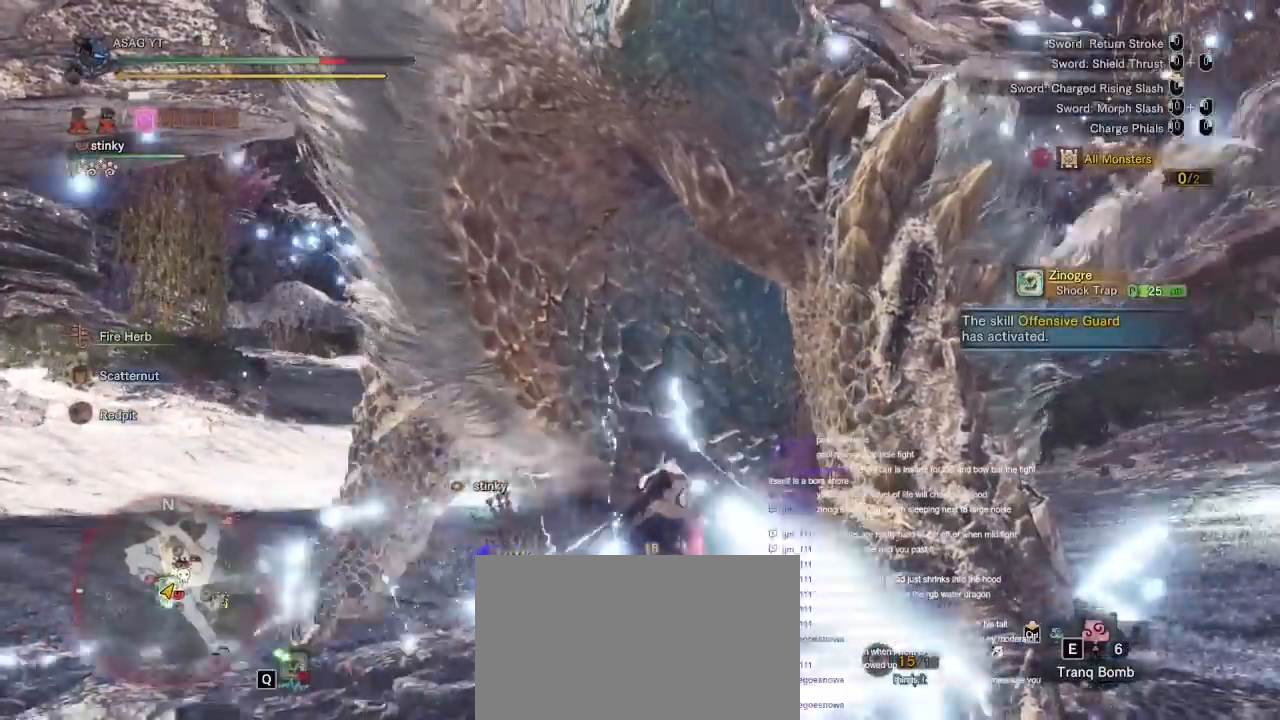
{"keys": ["a", "w"], "mouse": [], "events": [[300, "mouse_left", "down"], [367, "w", "down"], [433, "mouse_left", "up"]]}